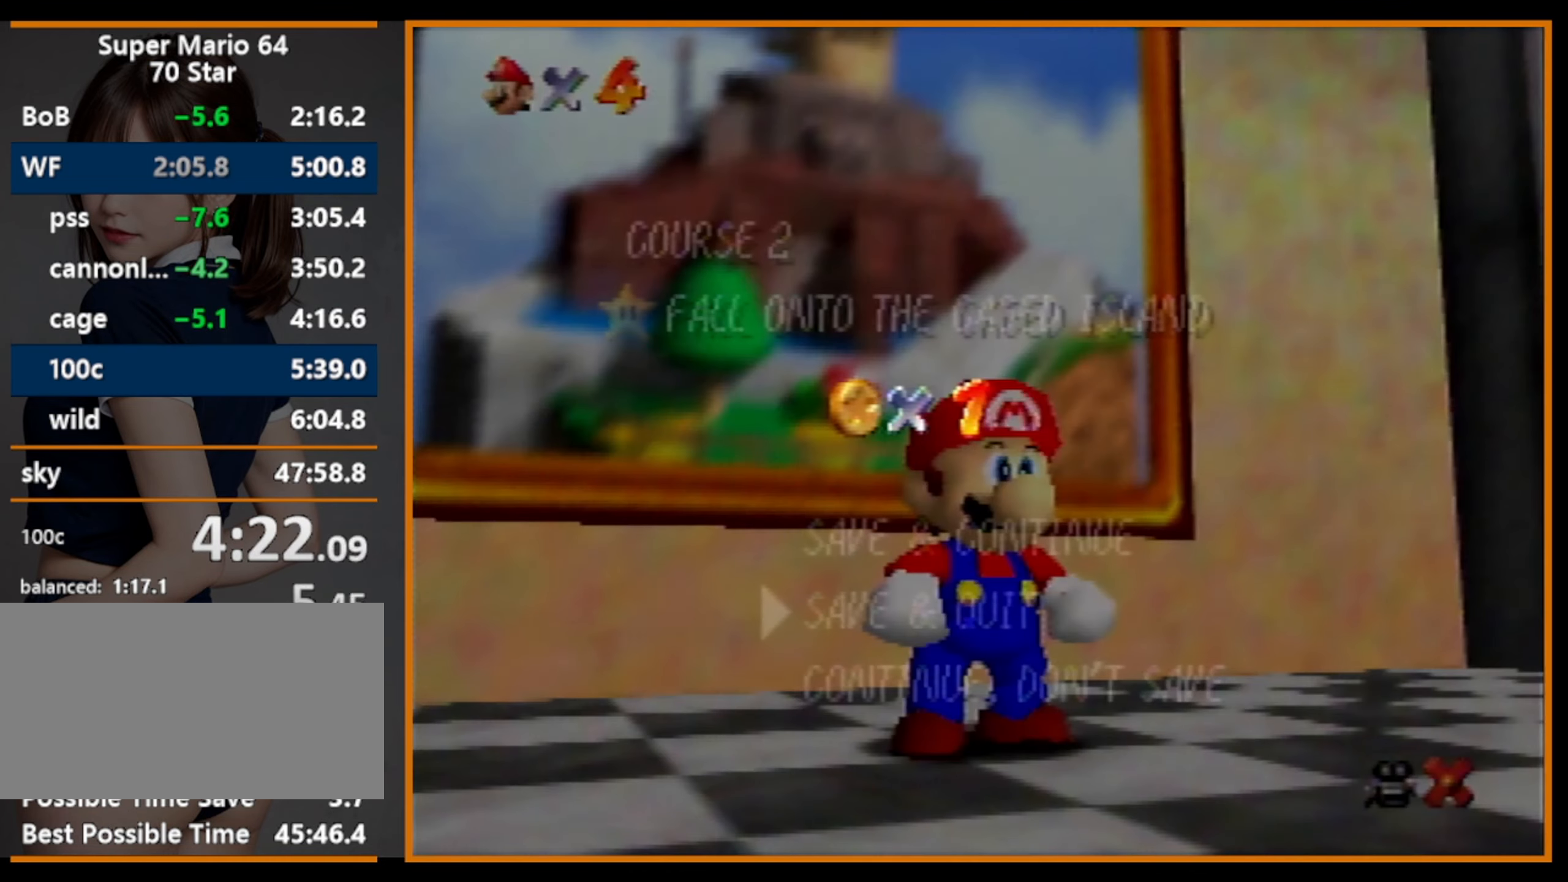
Gameplay with a controller (Nintendo layout); each line is a JSON object with the inputs held at the frame after it. "events" lists button and stick changes between this image and that frame as [ms after this image, input, new state], when the widget could be followed in between. Not read: L1 L3 R3.
{"buttons": [], "left_stick": "up-left", "events": [[33, "left_stick", "down"], [267, "A", "down"], [367, "A", "up"], [367, "left_stick", "up-left"]]}
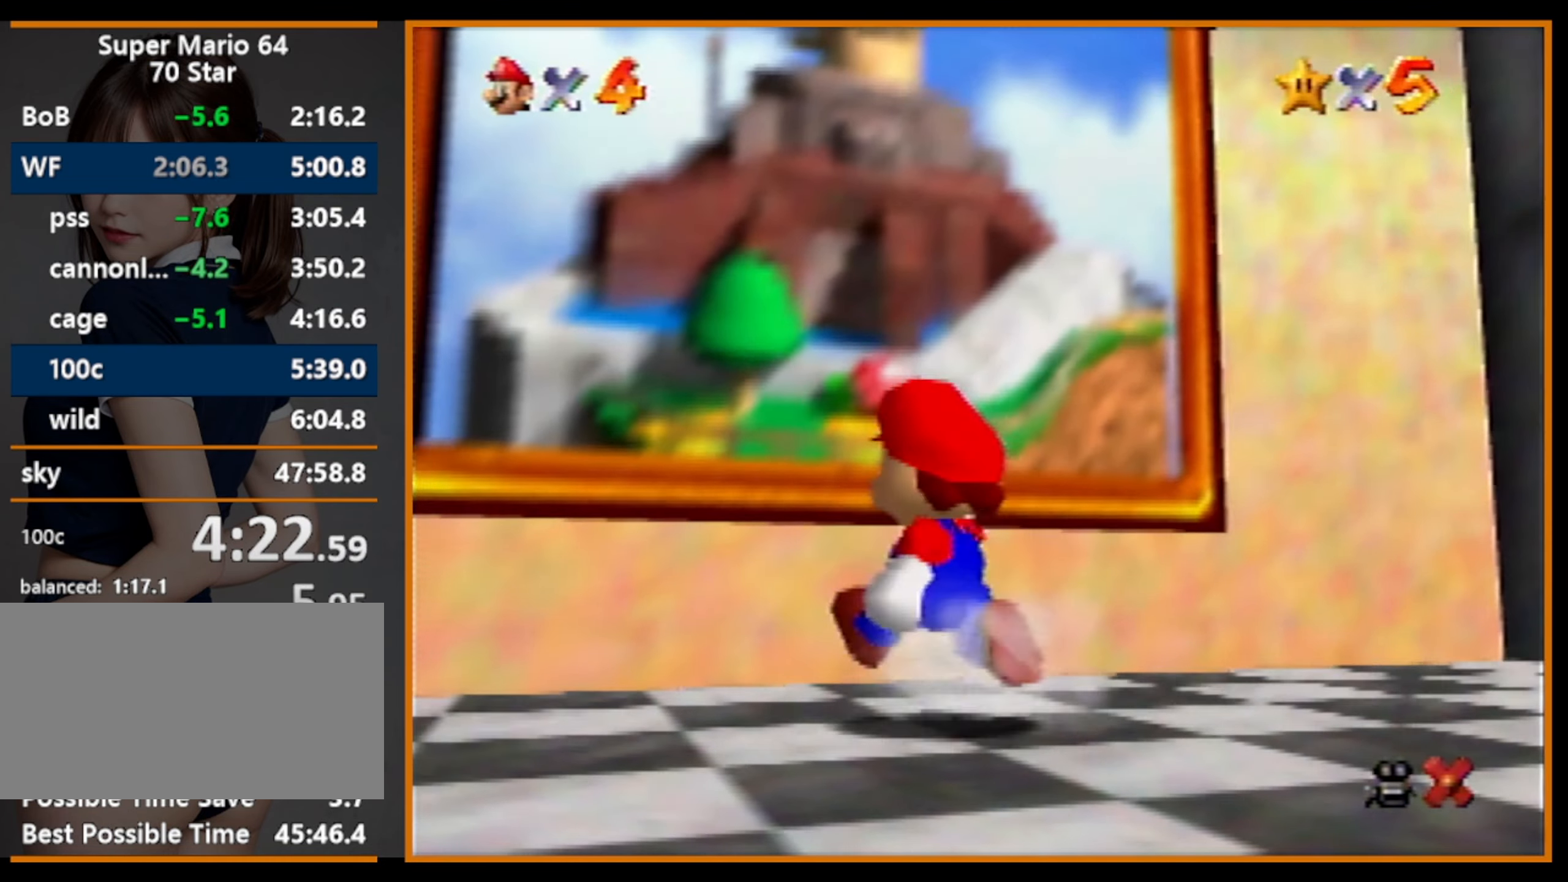
{"buttons": [], "left_stick": "up-left", "events": [[100, "Z", "down"], [133, "A", "down"], [200, "A", "up"], [267, "Z", "up"]]}
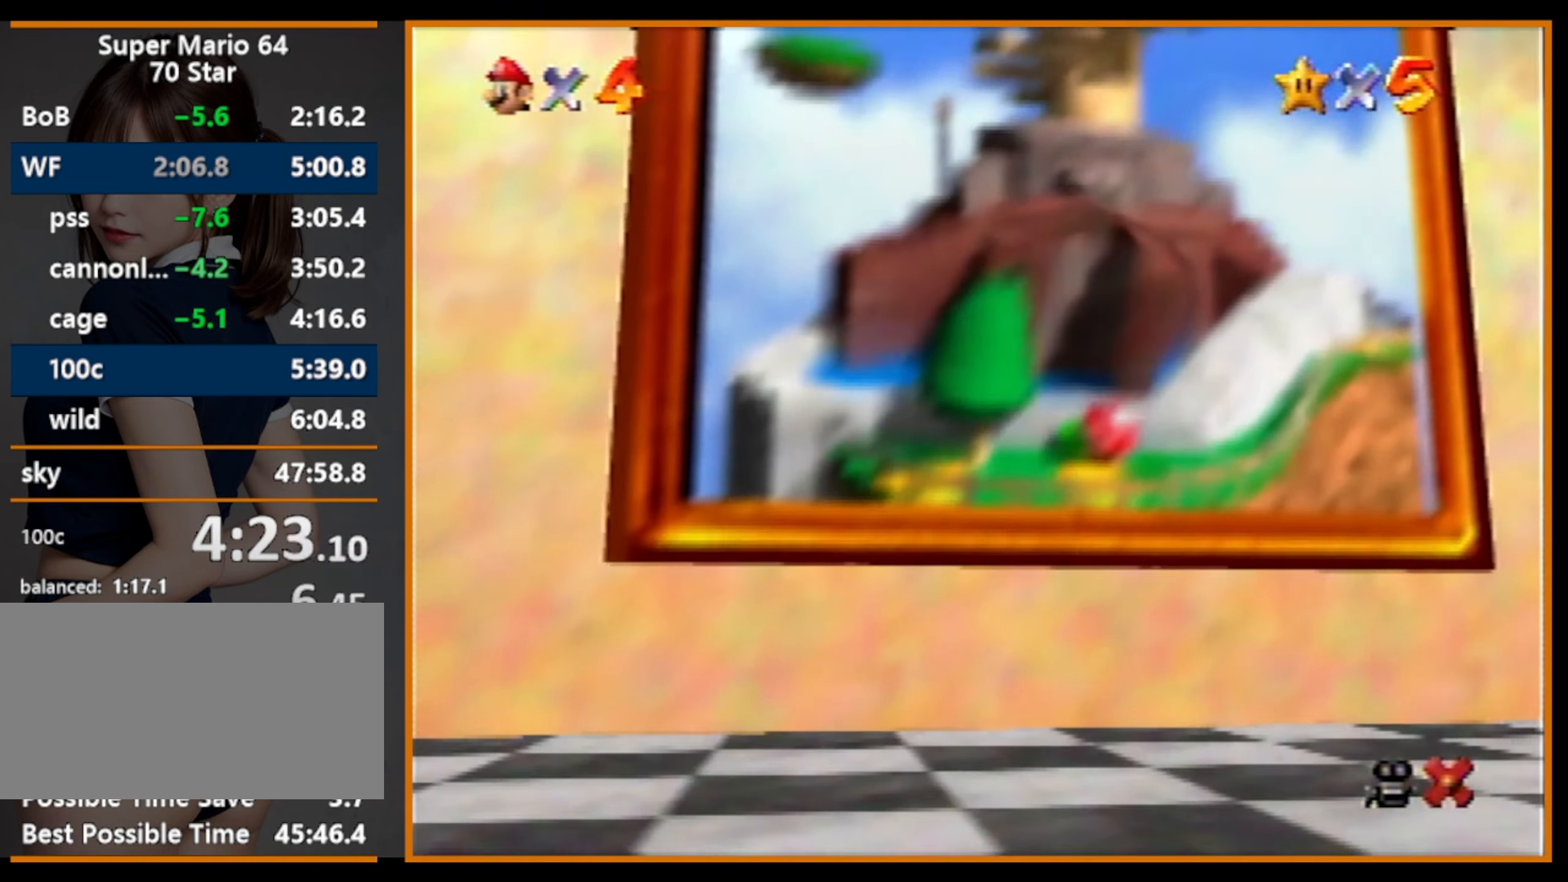
{"buttons": [], "left_stick": "center", "events": [[167, "left_stick", "center"]]}
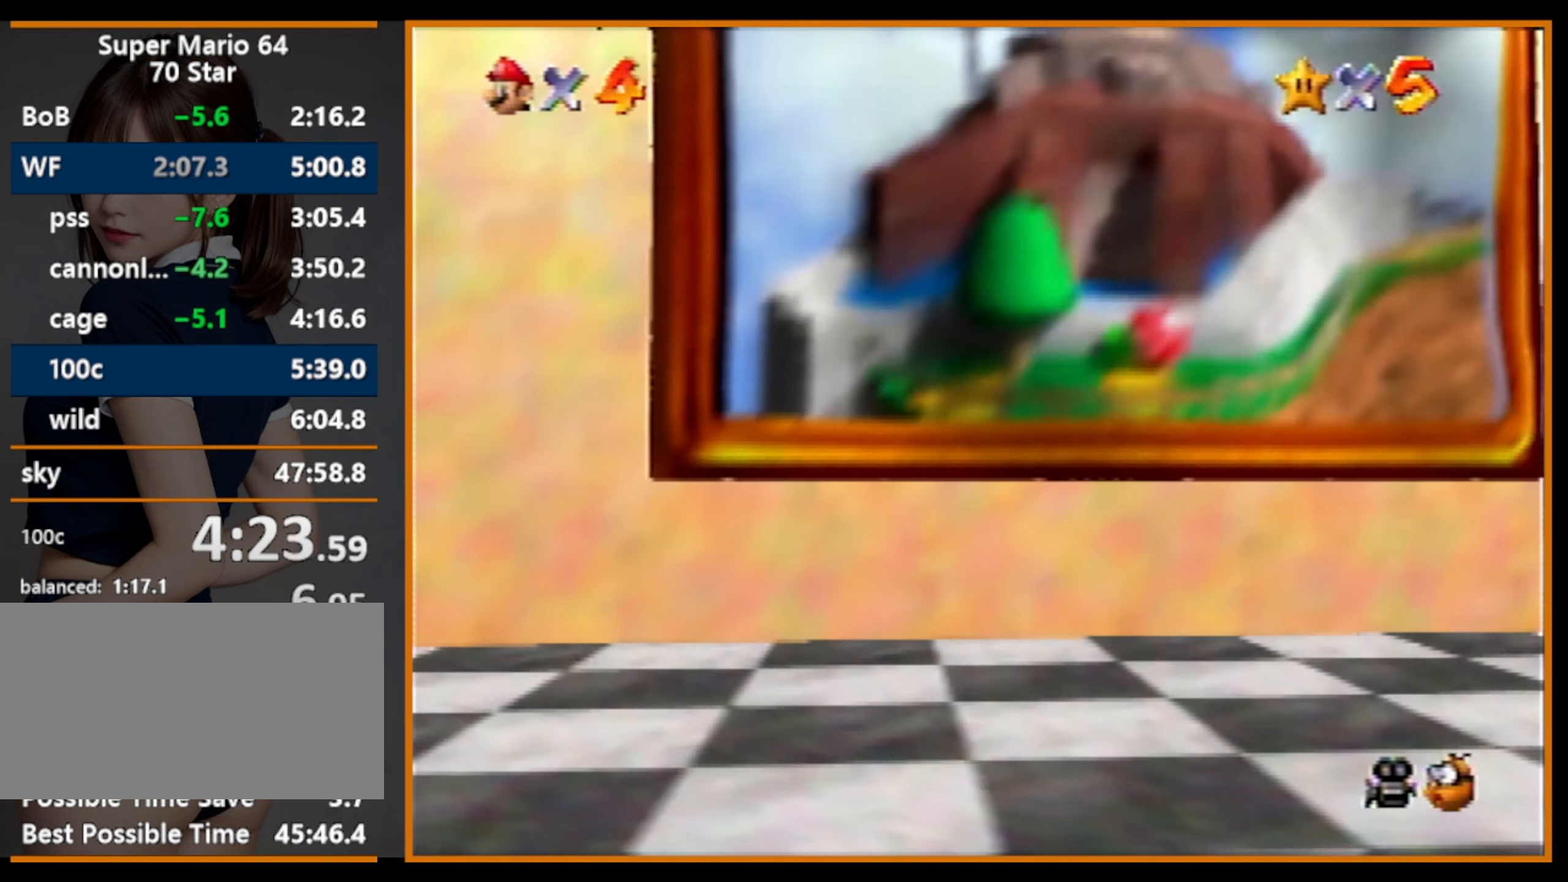
{"buttons": [], "left_stick": "center", "events": []}
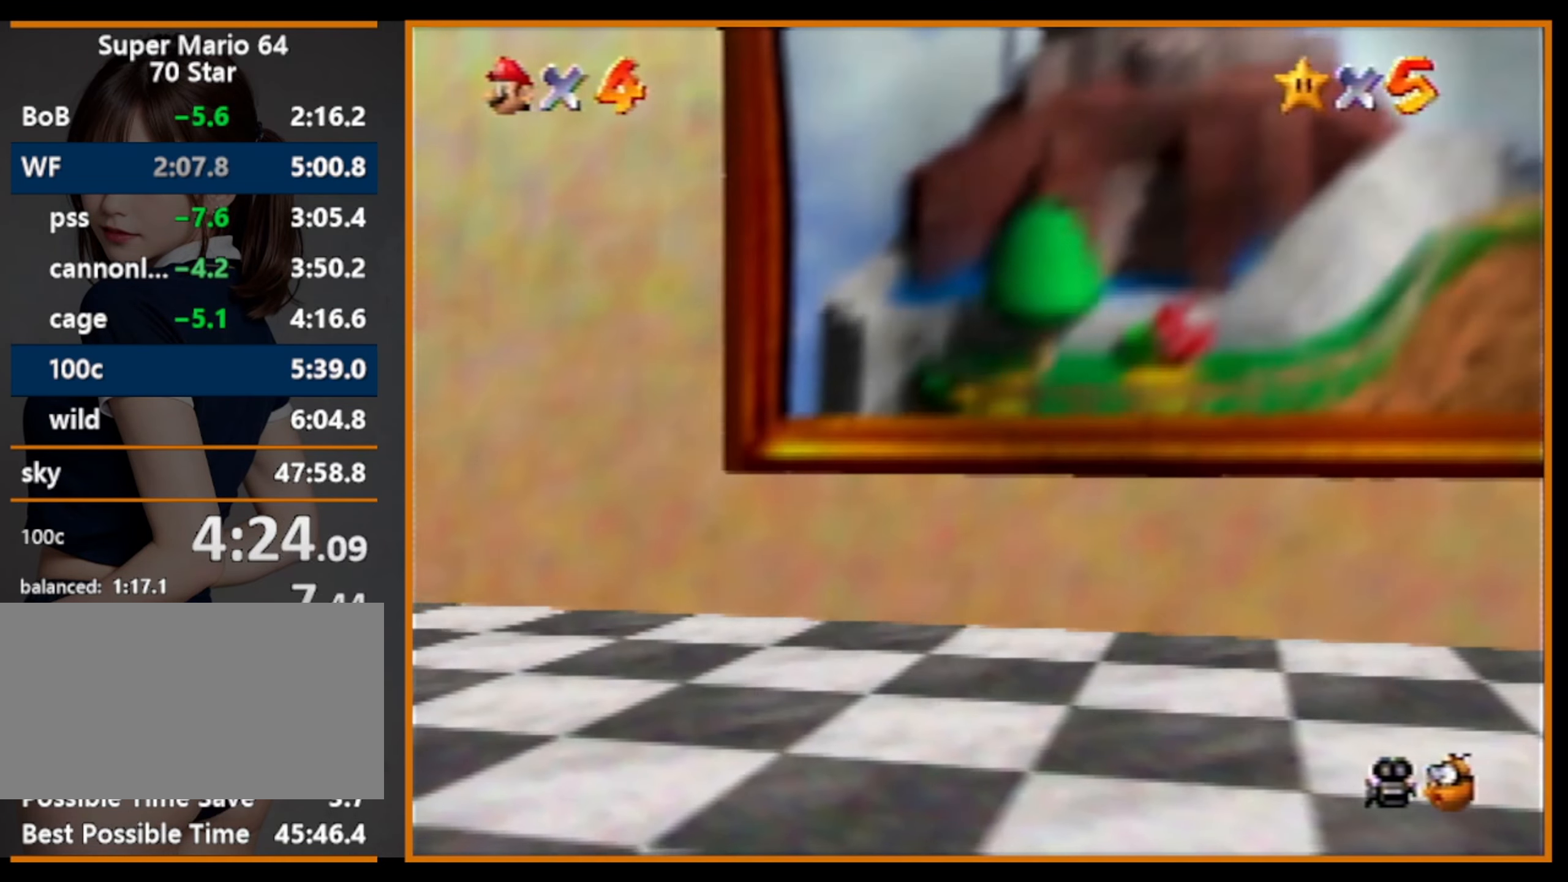
{"buttons": [], "left_stick": "center", "events": []}
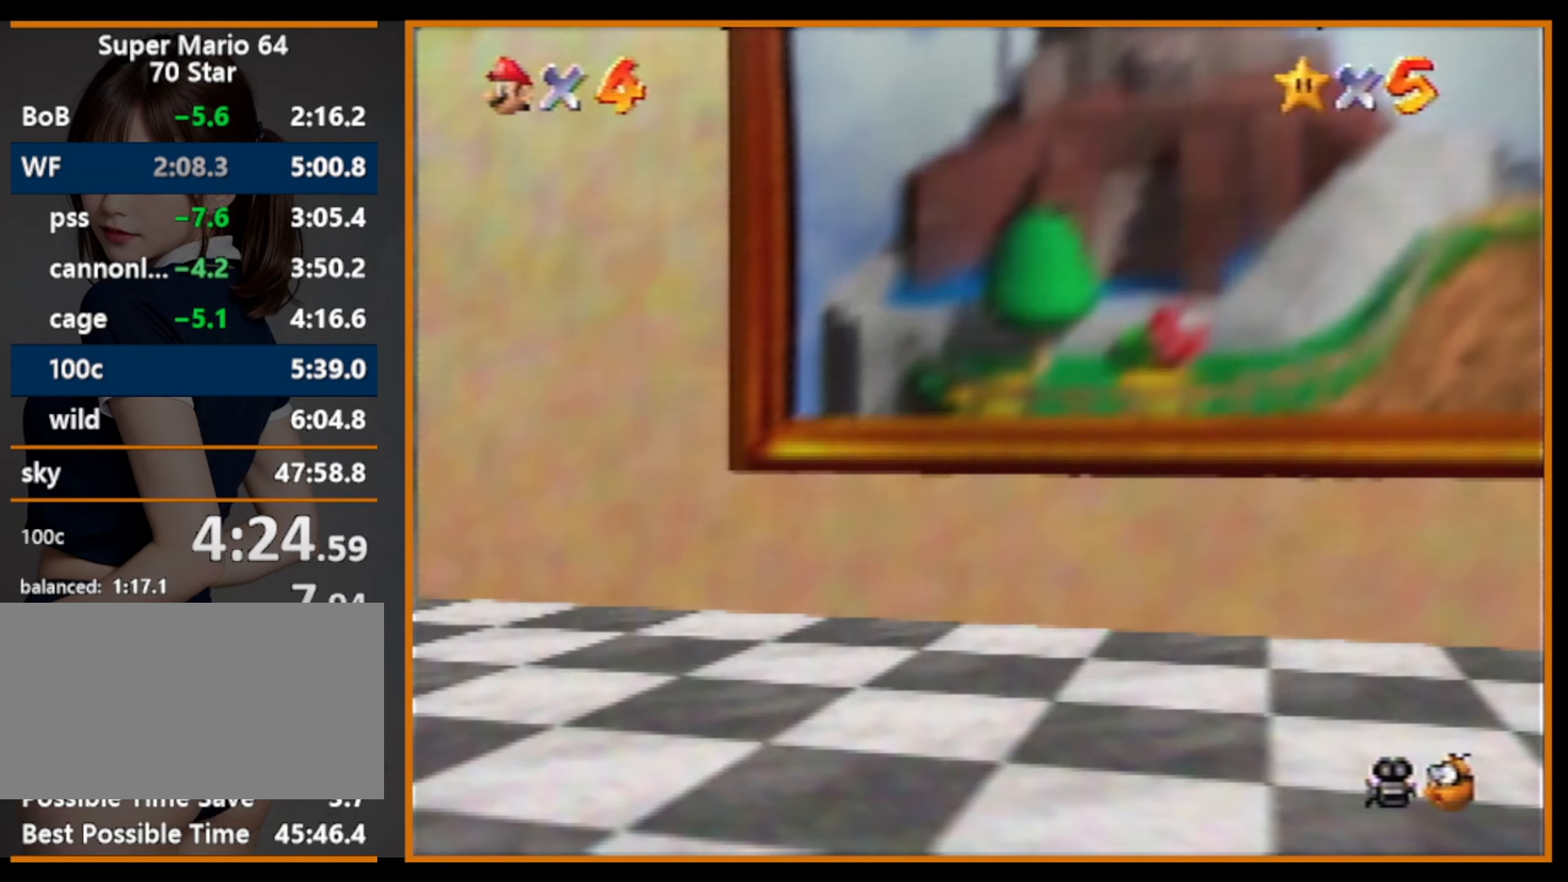
{"buttons": [], "left_stick": "center", "events": []}
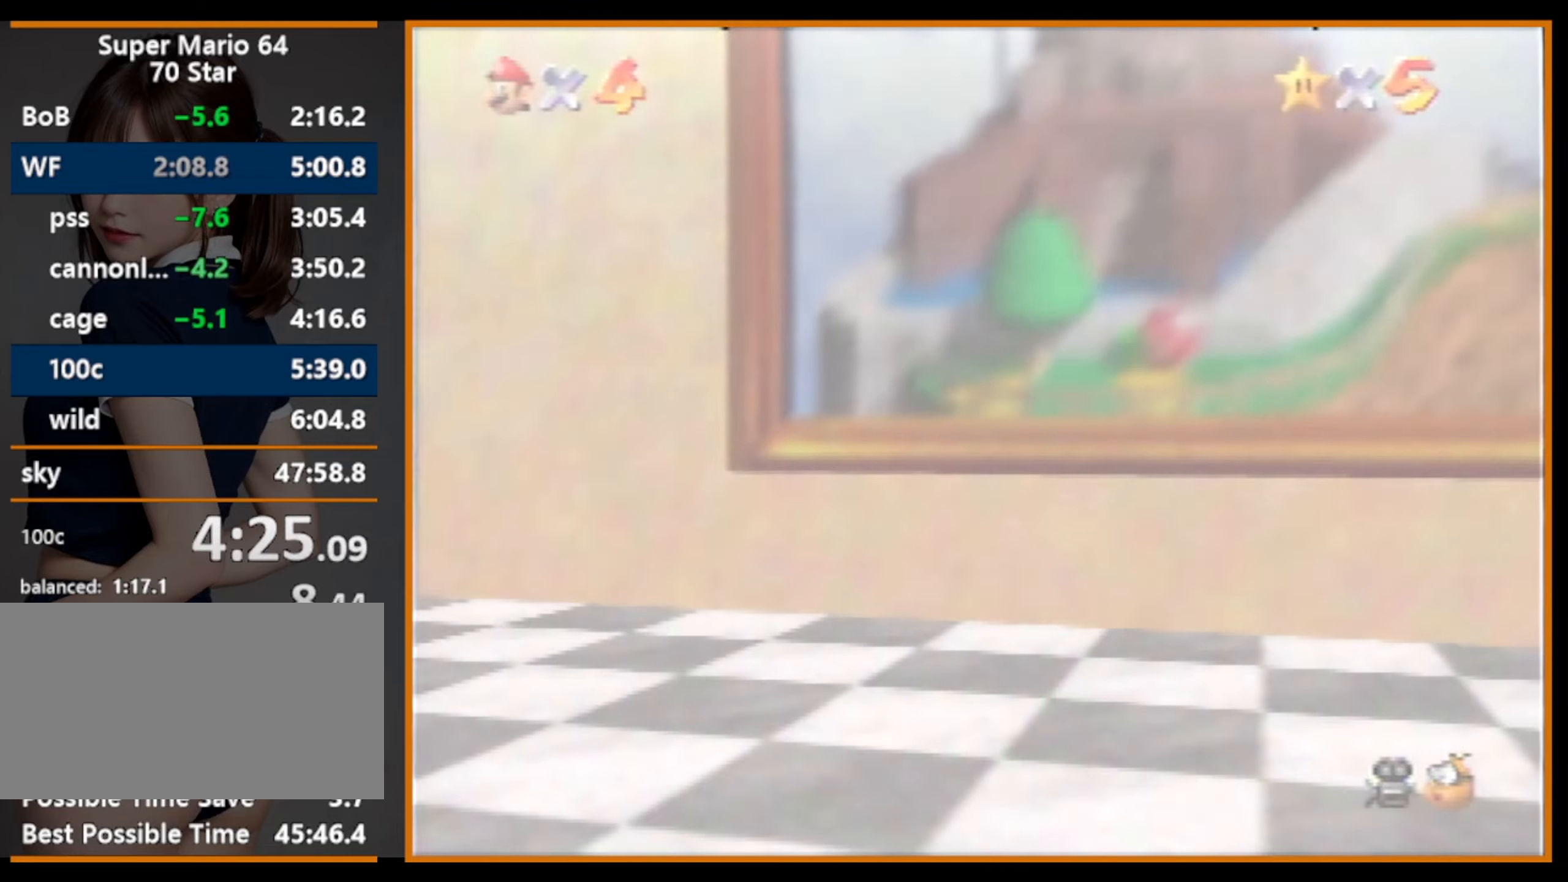
{"buttons": [], "left_stick": "center", "events": []}
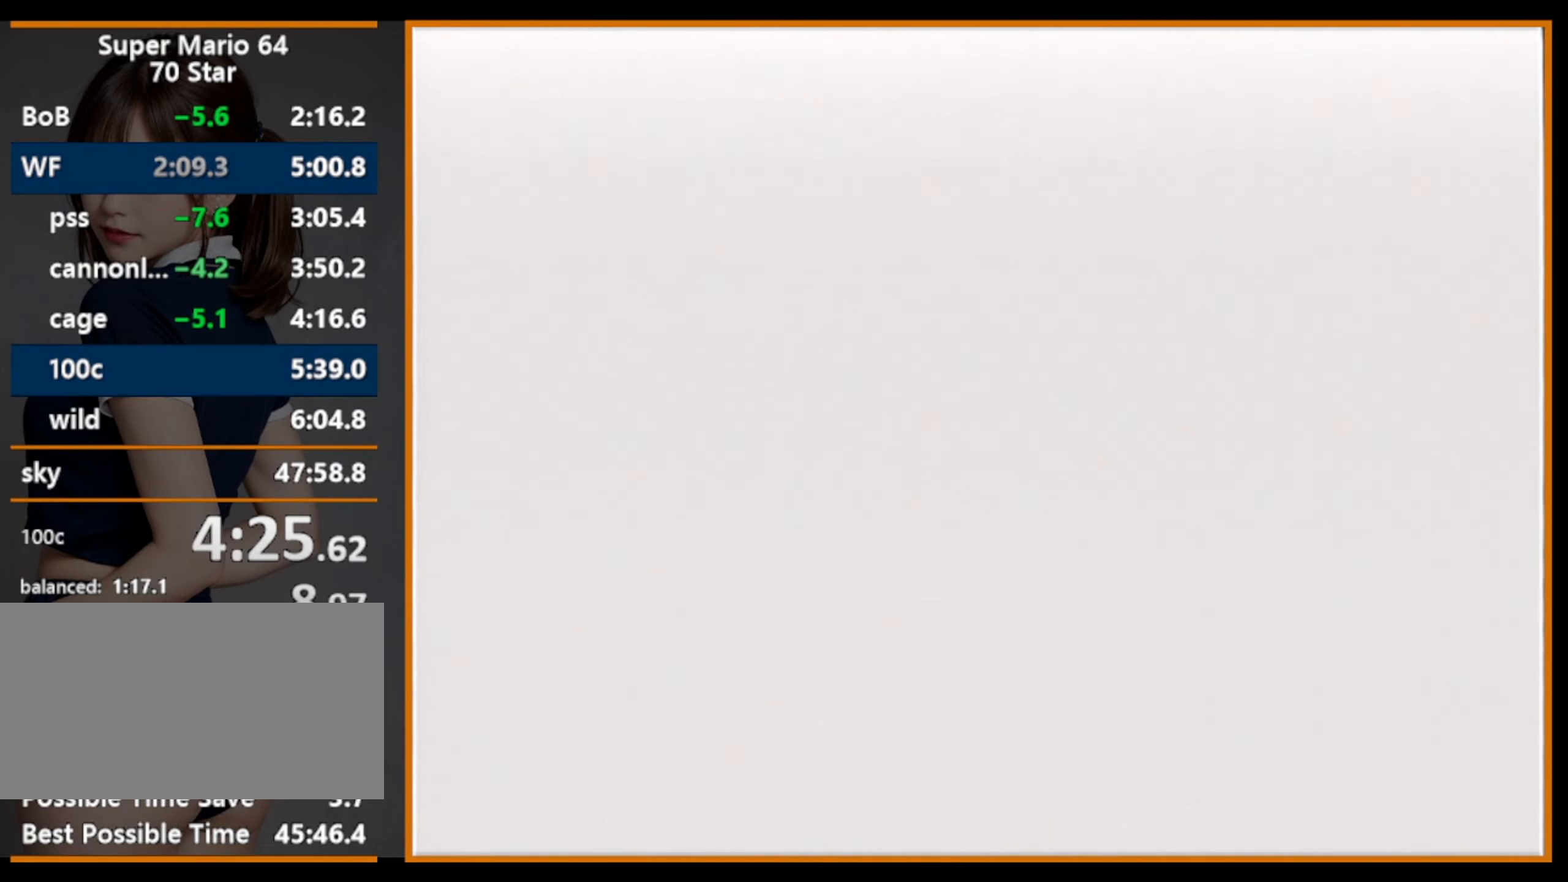
{"buttons": [], "left_stick": "center", "events": []}
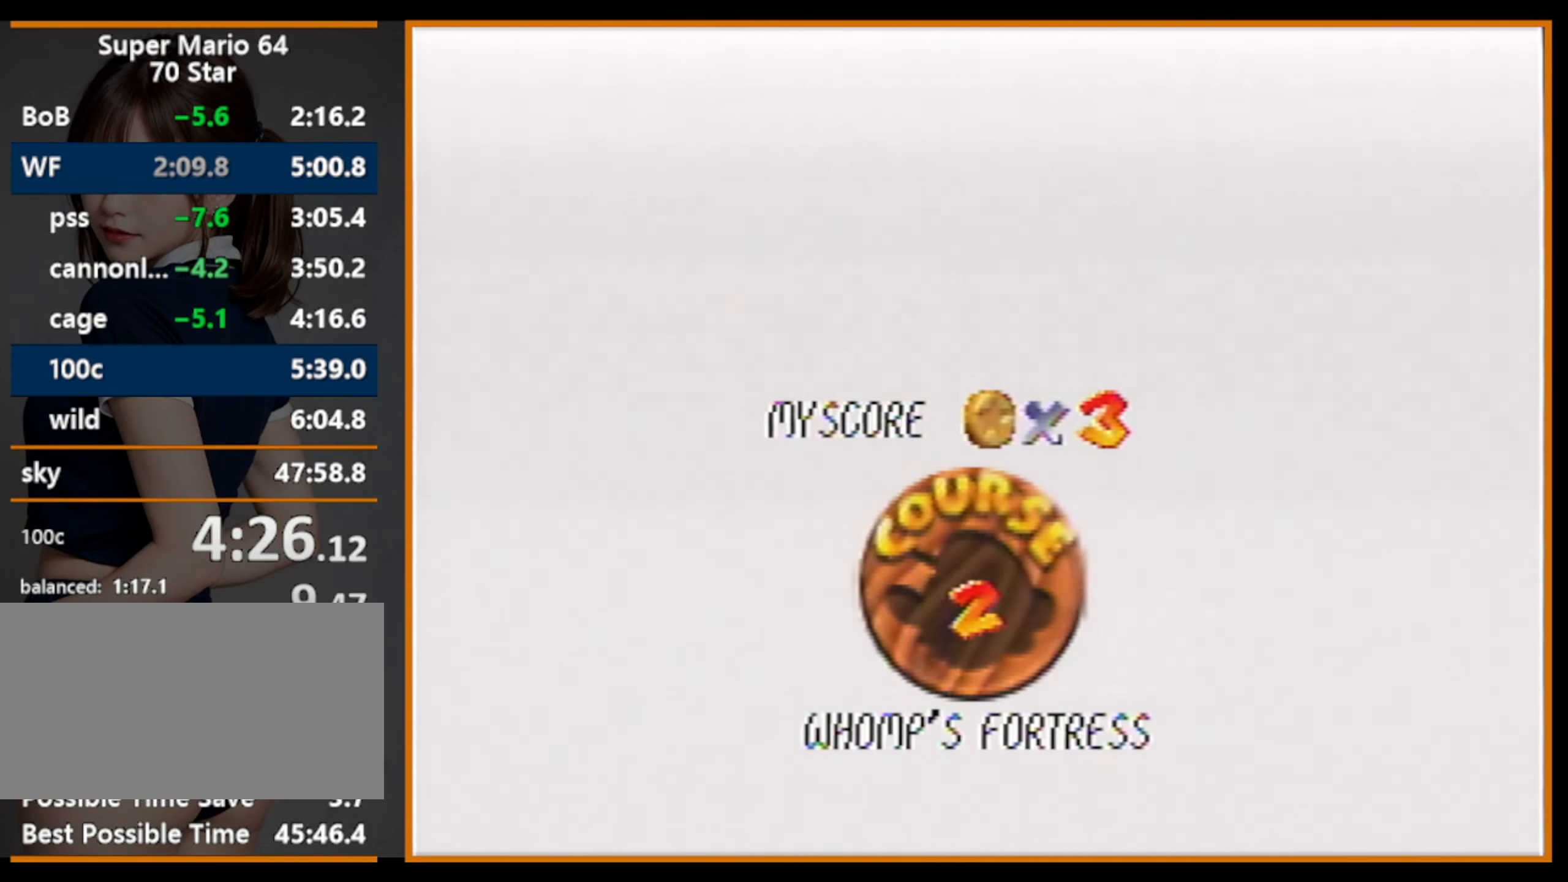
{"buttons": [], "left_stick": "center", "events": []}
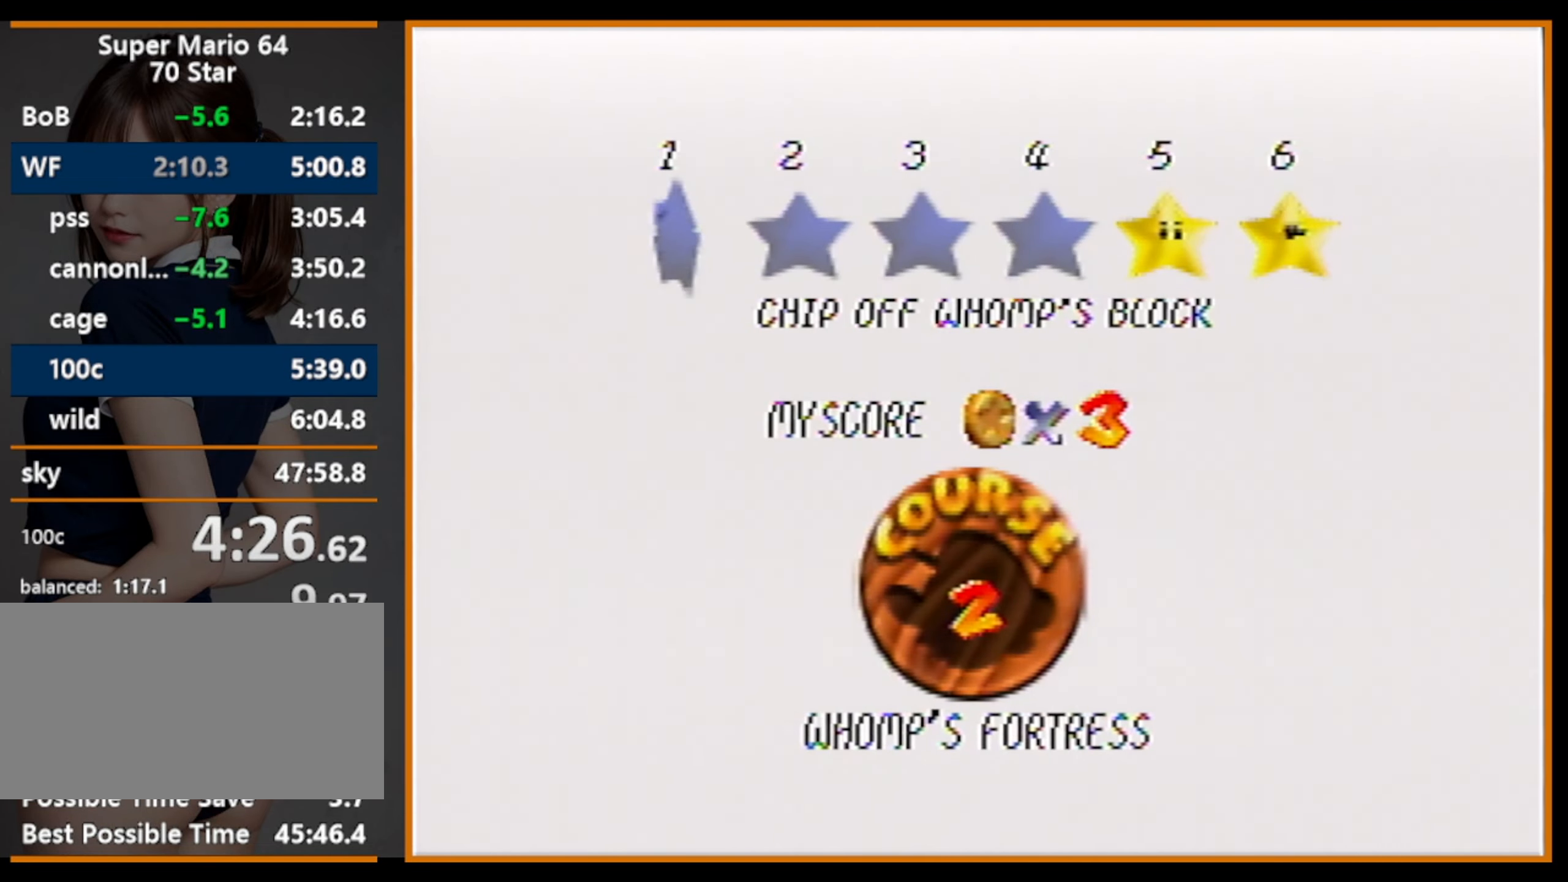
{"buttons": [], "left_stick": "center", "events": [[166, "A", "down"], [166, "B", "down"], [200, "B", "up"], [366, "A", "up"]]}
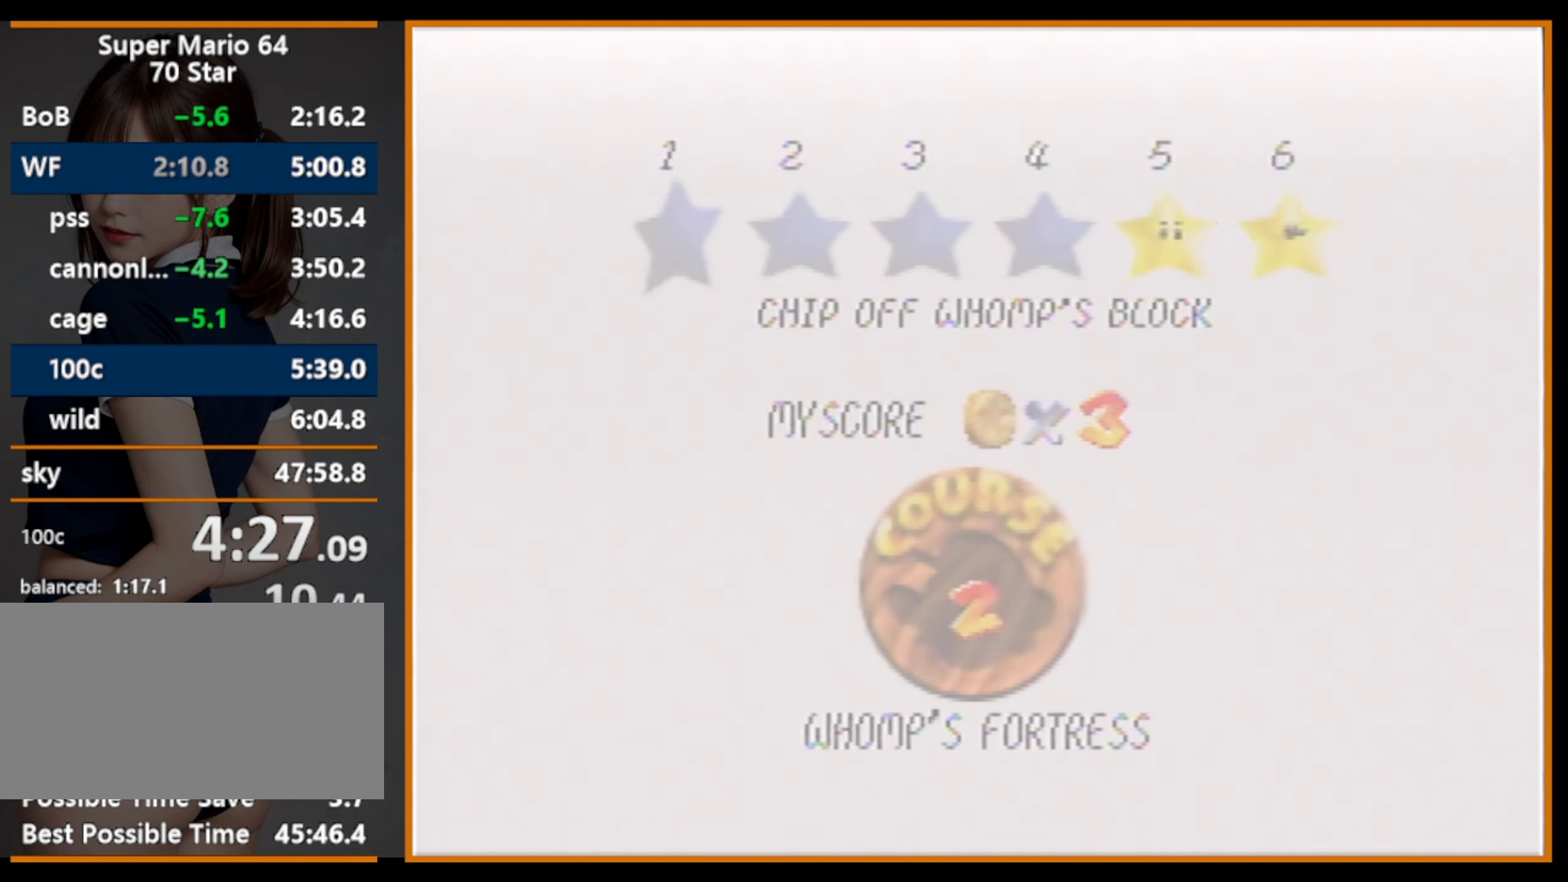
{"buttons": [], "left_stick": "center", "events": []}
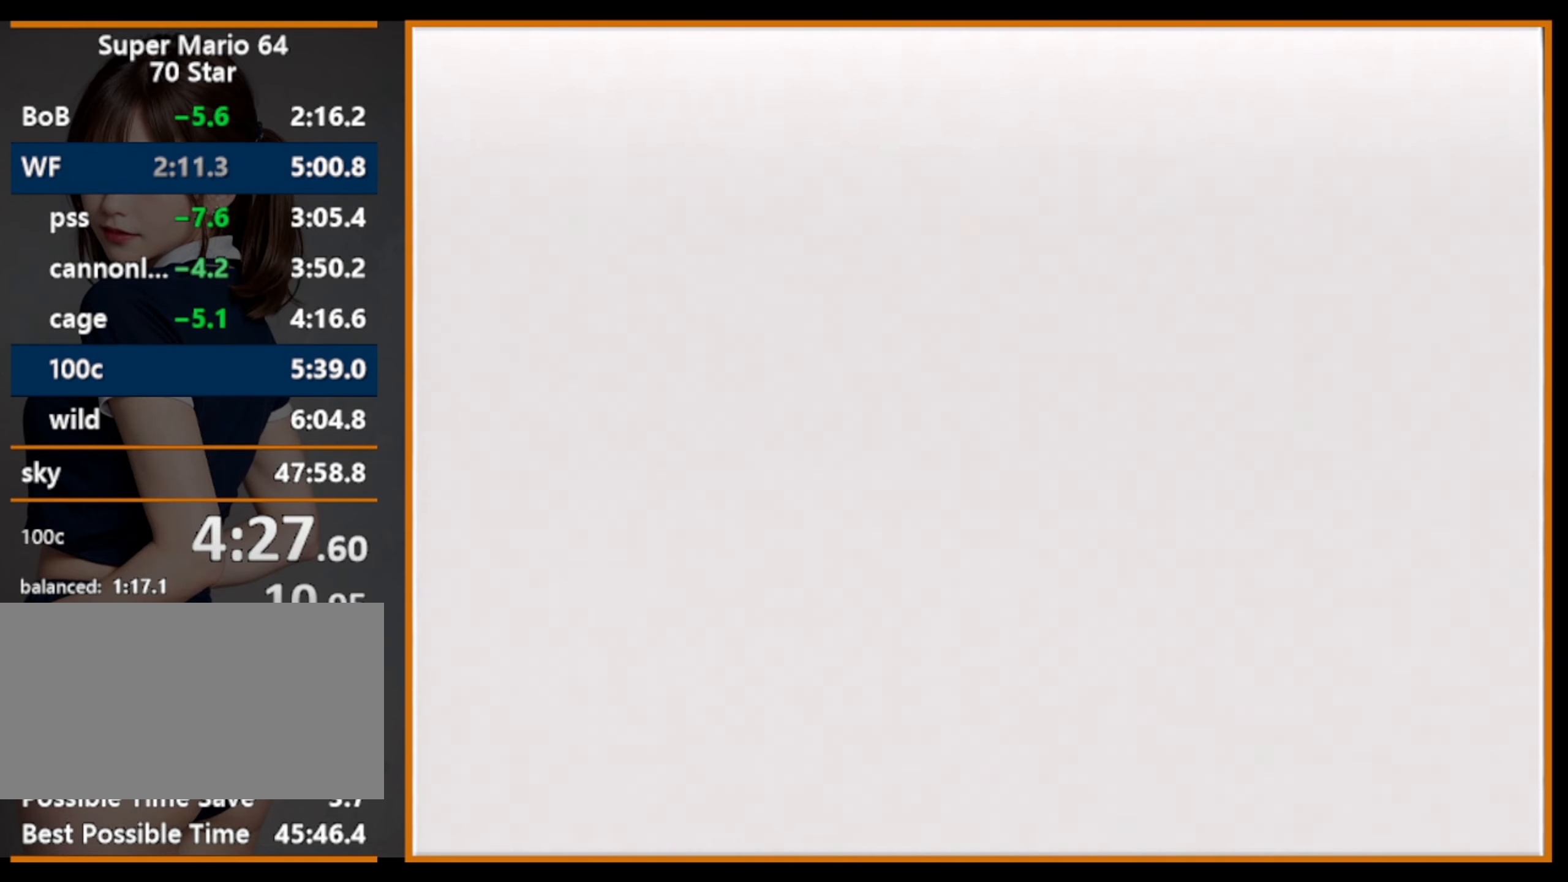
{"buttons": [], "left_stick": "center", "events": [[200, "C_DOWN", "down"], [200, "C_LEFT", "down"], [266, "C_DOWN", "up"], [266, "C_LEFT", "up"]]}
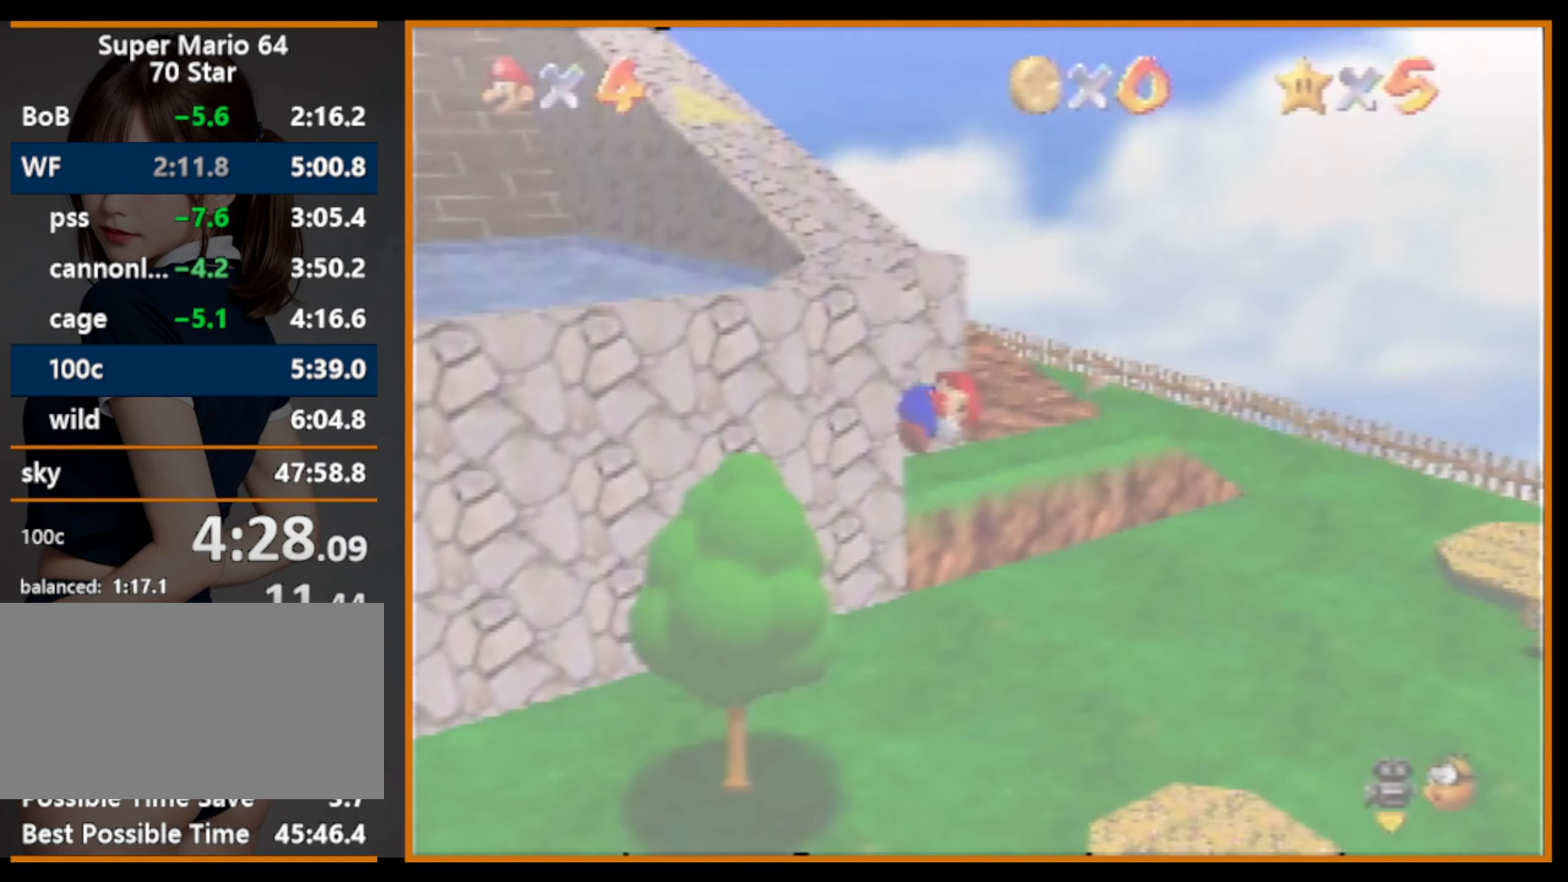
{"buttons": [], "left_stick": "up-left", "events": [[133, "left_stick", "up"], [333, "left_stick", "up-left"]]}
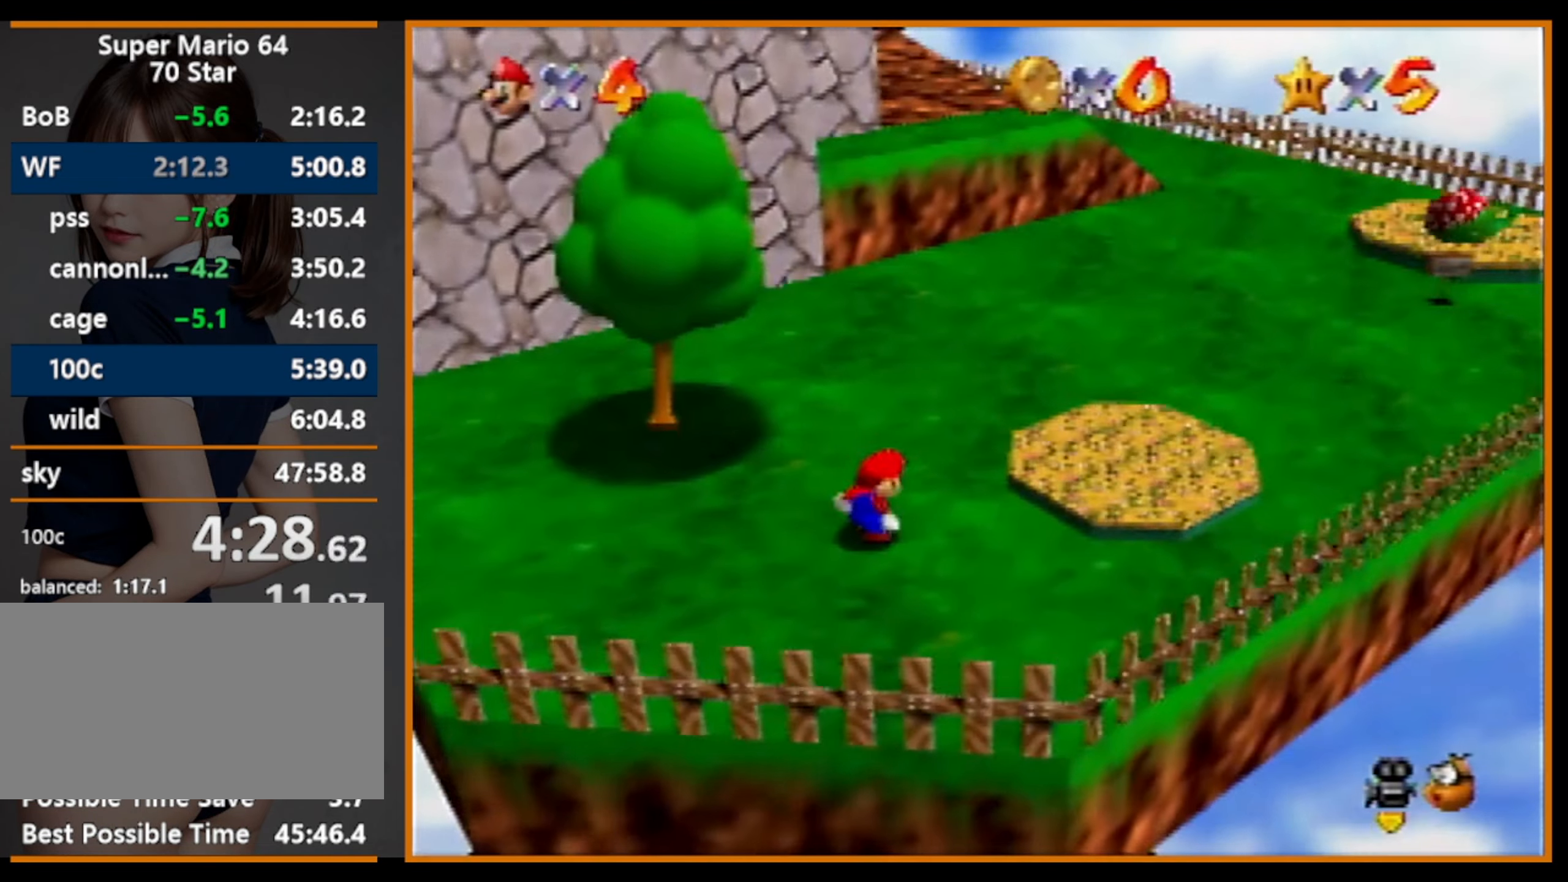
{"buttons": [], "left_stick": "up-left", "events": []}
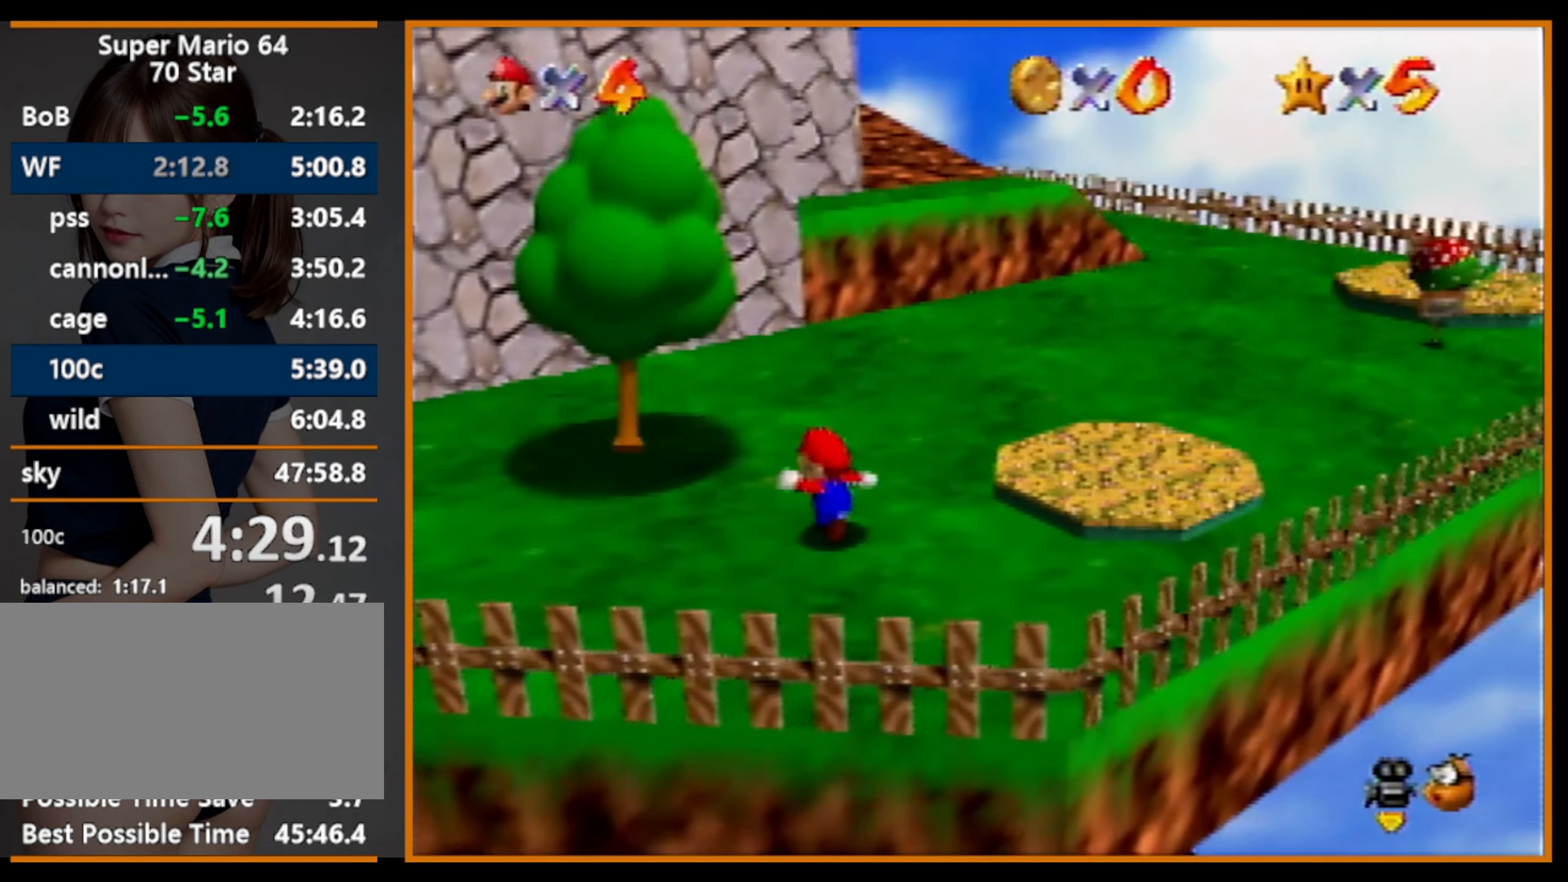
{"buttons": ["Z"], "left_stick": "up-left", "events": [[166, "Z", "down"], [200, "A", "down"], [266, "A", "up"]]}
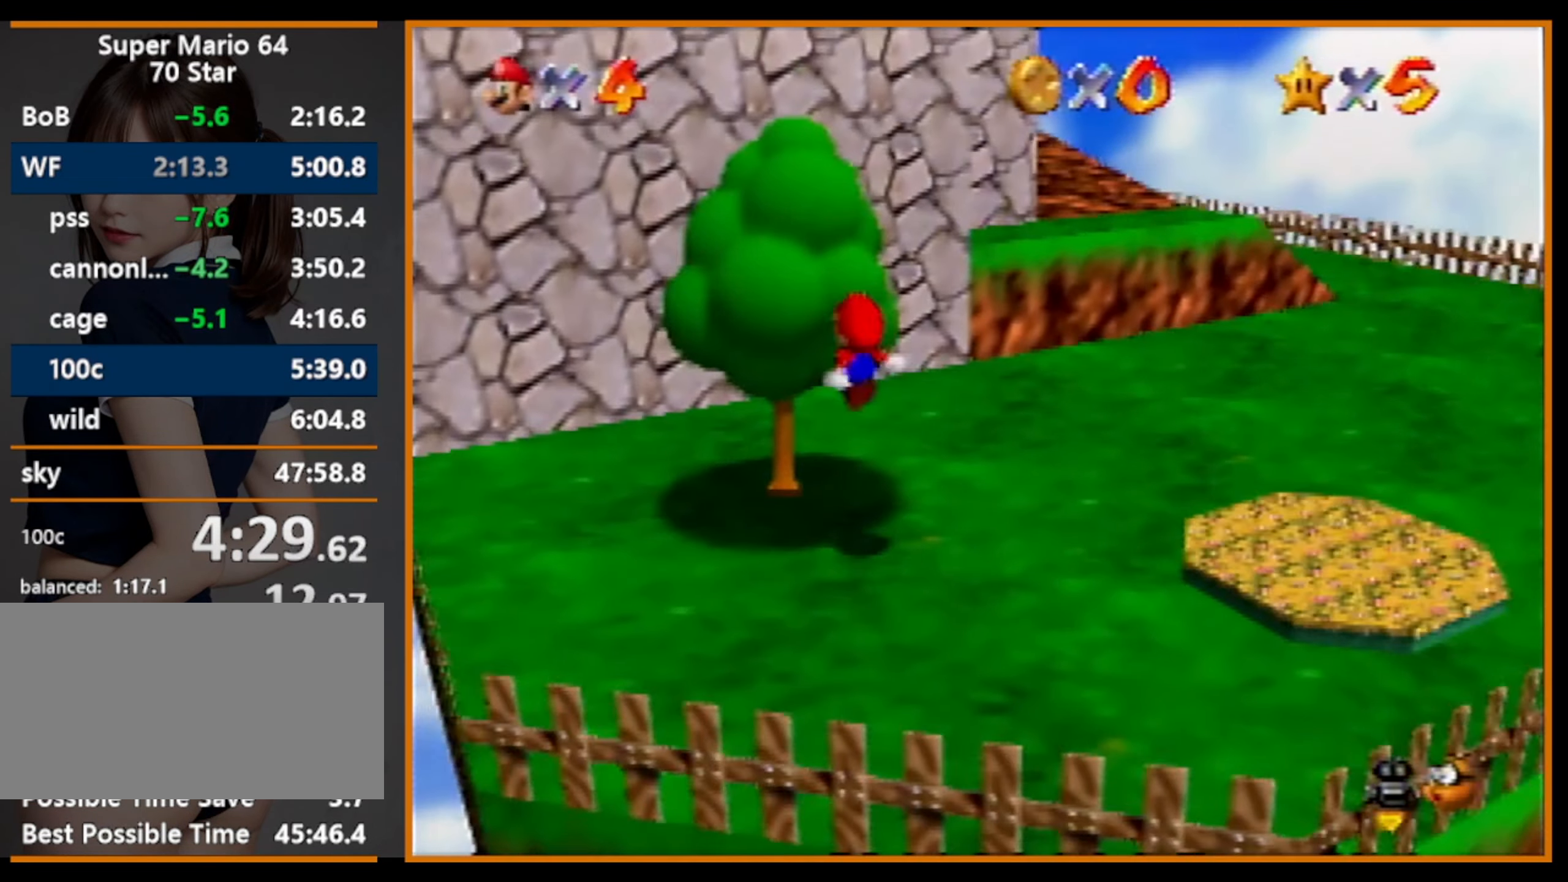
{"buttons": [], "left_stick": "up", "events": [[166, "Z", "up"], [233, "left_stick", "up"]]}